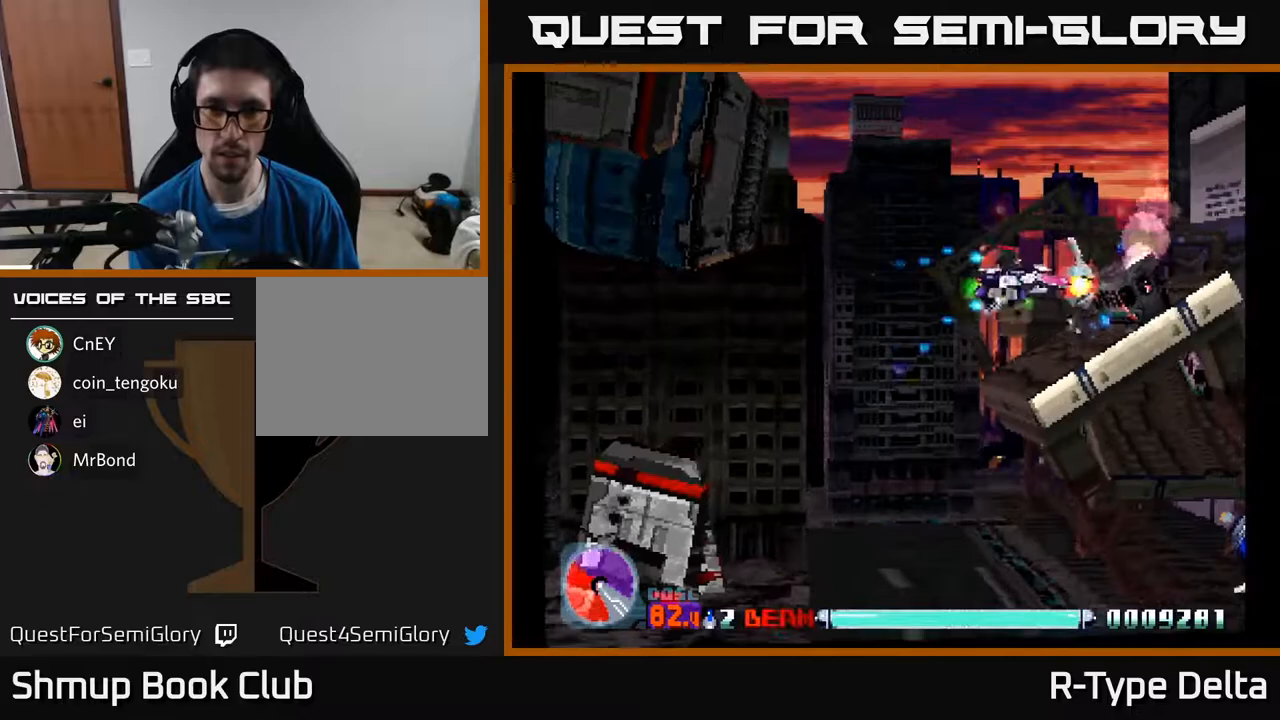
Gameplay with a controller (Xbox layout); each line is a JSON object with the inputs held at the frame after it. "events" lists button and stick changes between this image and that frame as [ms after this image, input, new state], when the widget could be followed in between. Not read: left_stick right_stick.
{"buttons": ["X"], "events": [[83, "DPAD_RIGHT", "up"]]}
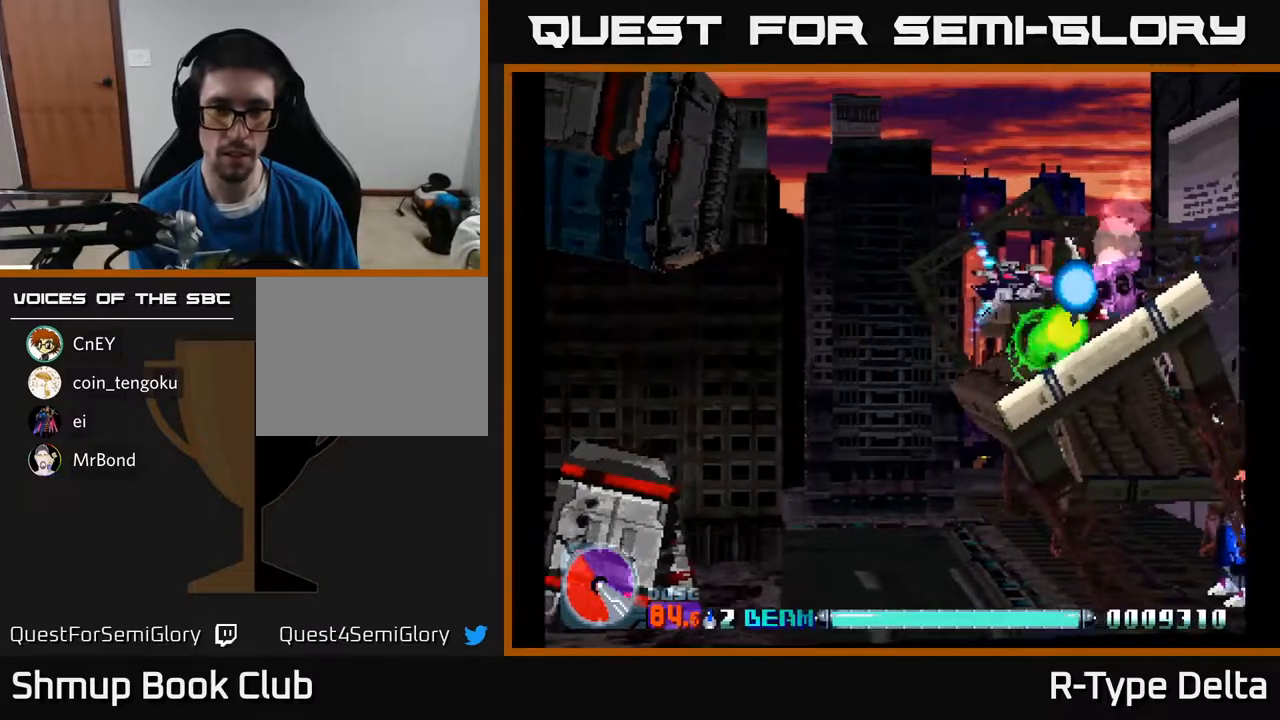
{"buttons": ["X"], "events": []}
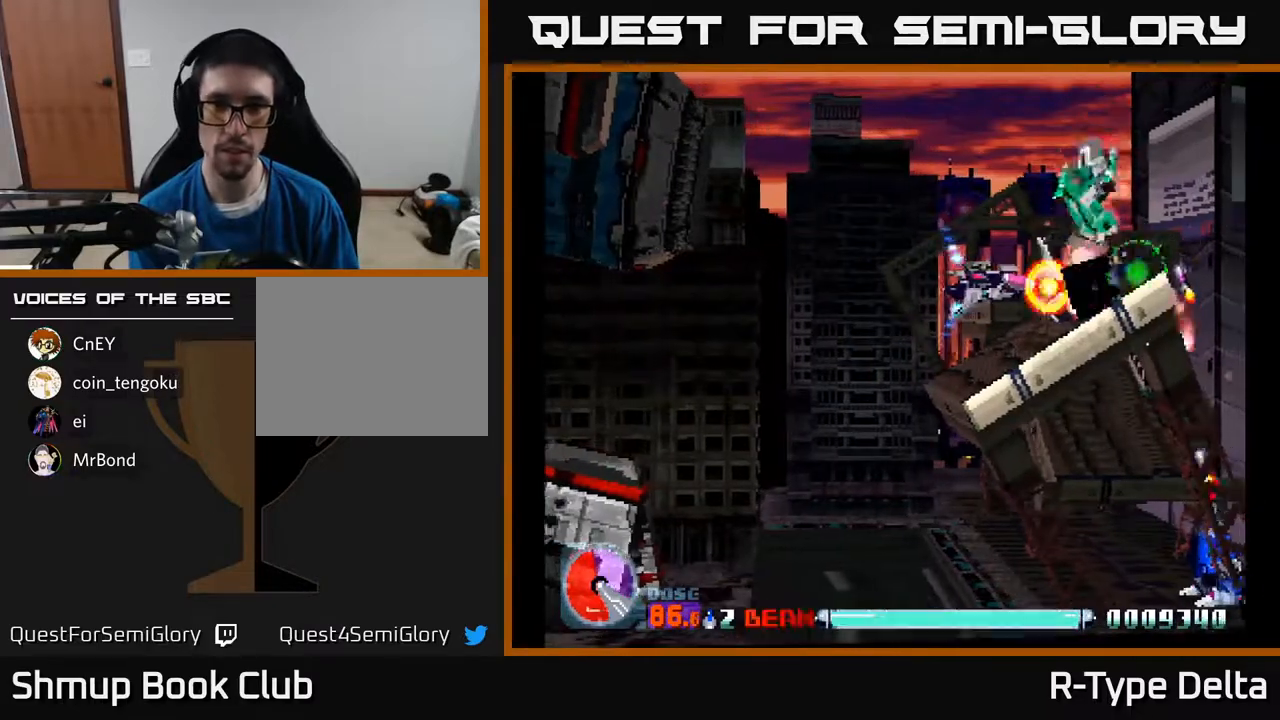
{"buttons": ["X"], "events": [[217, "DPAD_UP", "down"], [283, "DPAD_UP", "up"]]}
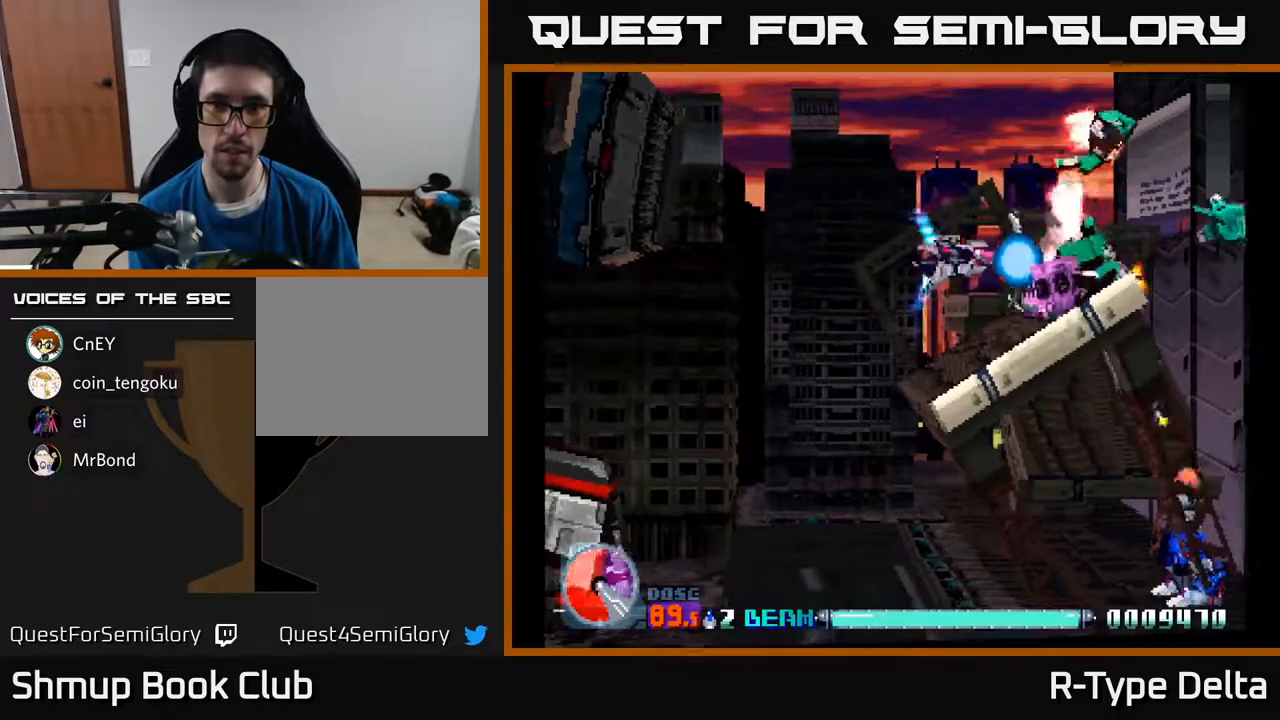
{"buttons": ["X"], "events": []}
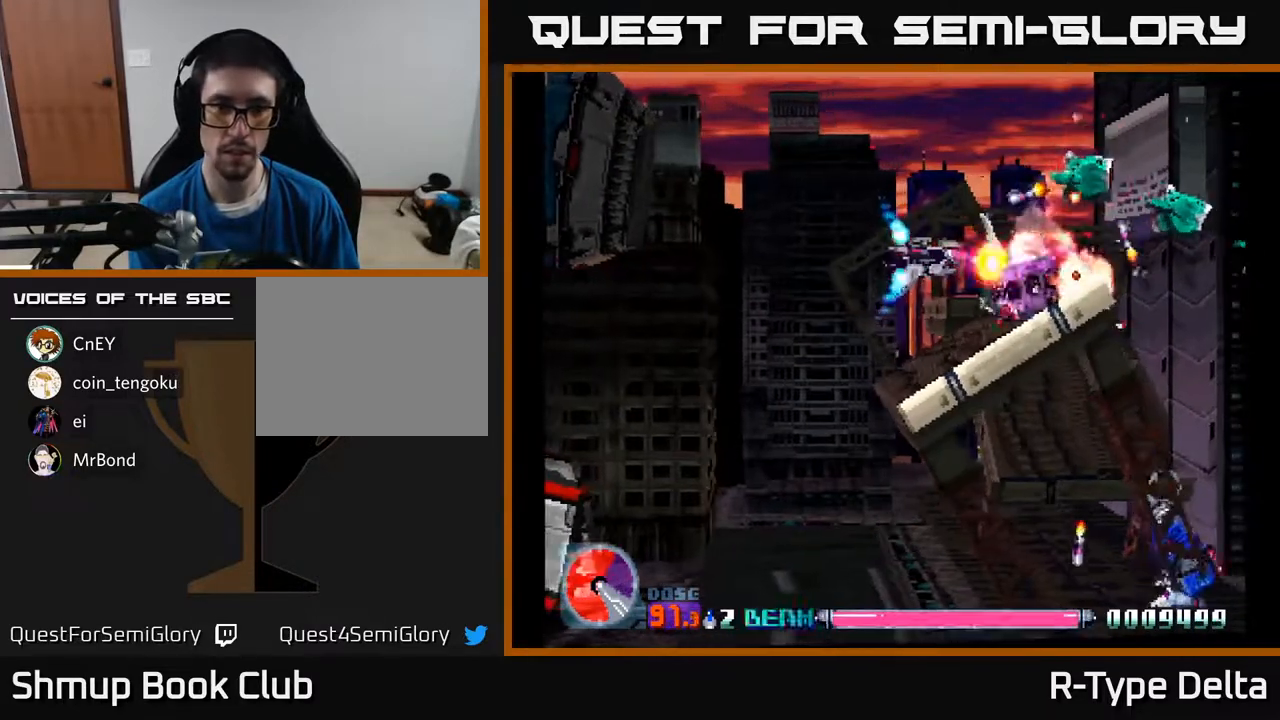
{"buttons": ["X"], "events": [[100, "DPAD_UP", "down"], [150, "DPAD_UP", "up"]]}
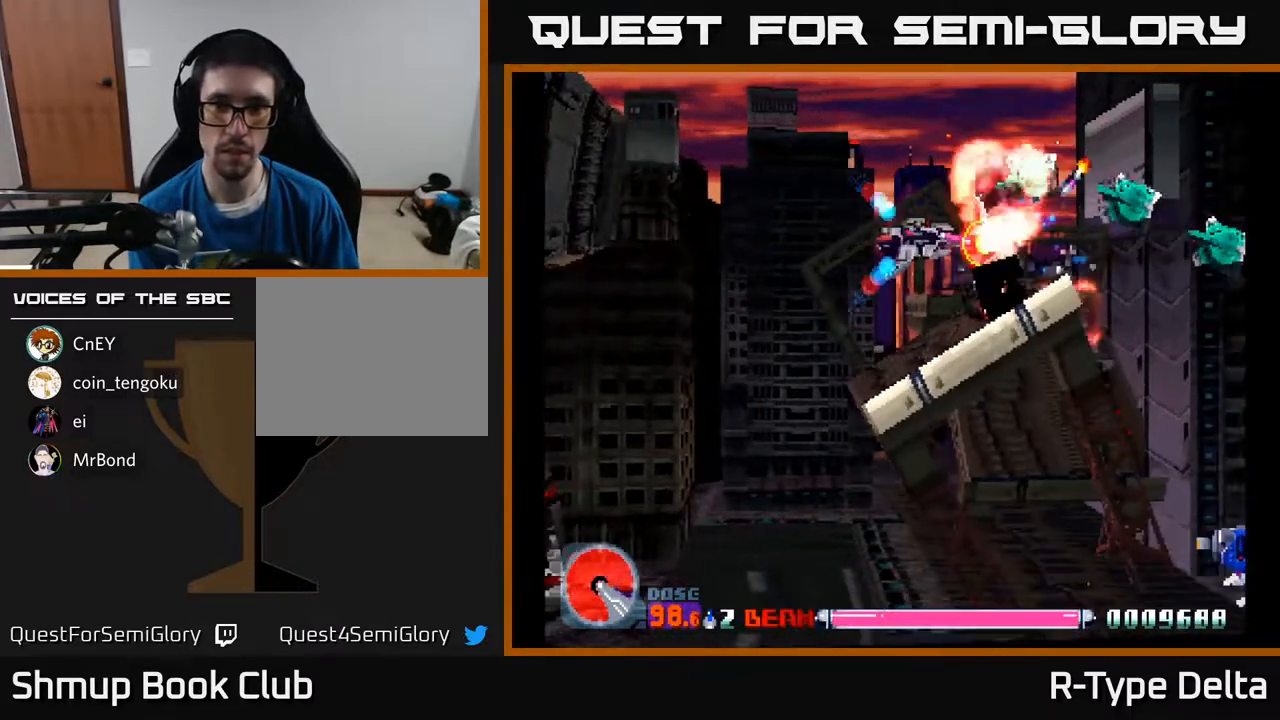
{"buttons": ["X"], "events": [[267, "DPAD_LEFT", "down"], [383, "DPAD_LEFT", "up"]]}
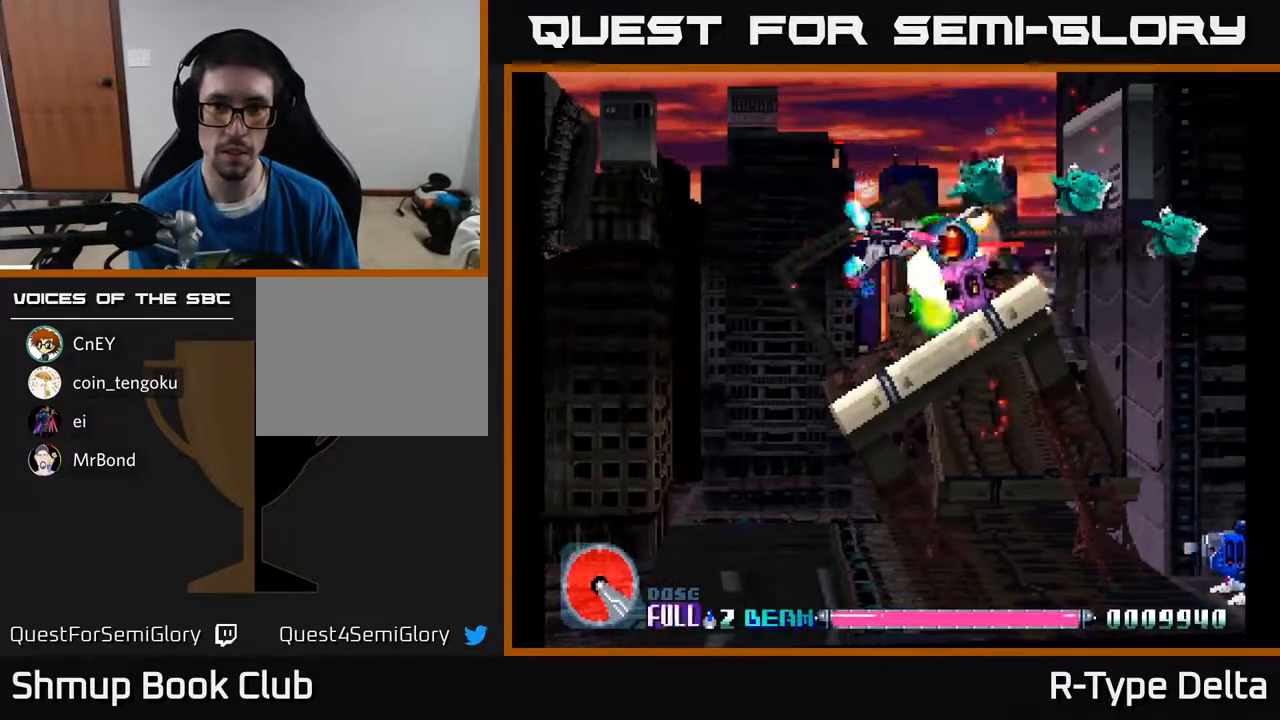
{"buttons": ["X"], "events": [[183, "DPAD_LEFT", "down"], [250, "DPAD_LEFT", "up"]]}
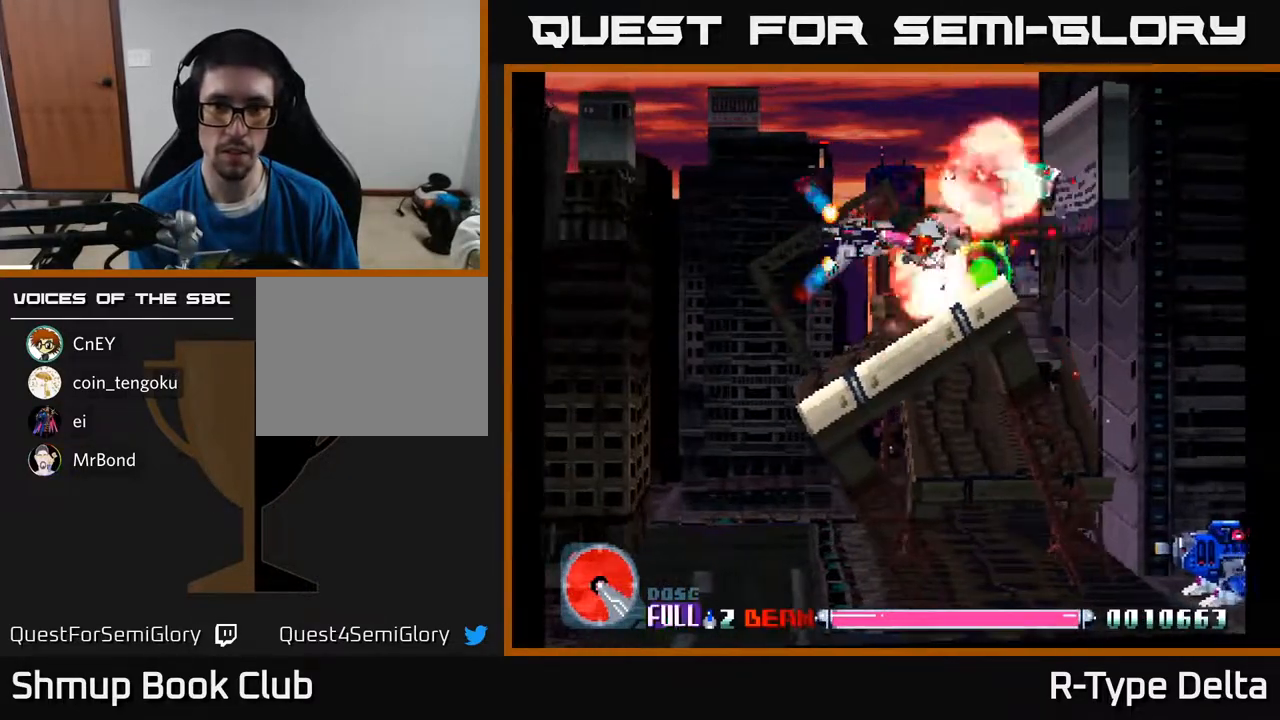
{"buttons": ["X"], "events": [[183, "DPAD_LEFT", "down"], [233, "DPAD_LEFT", "up"]]}
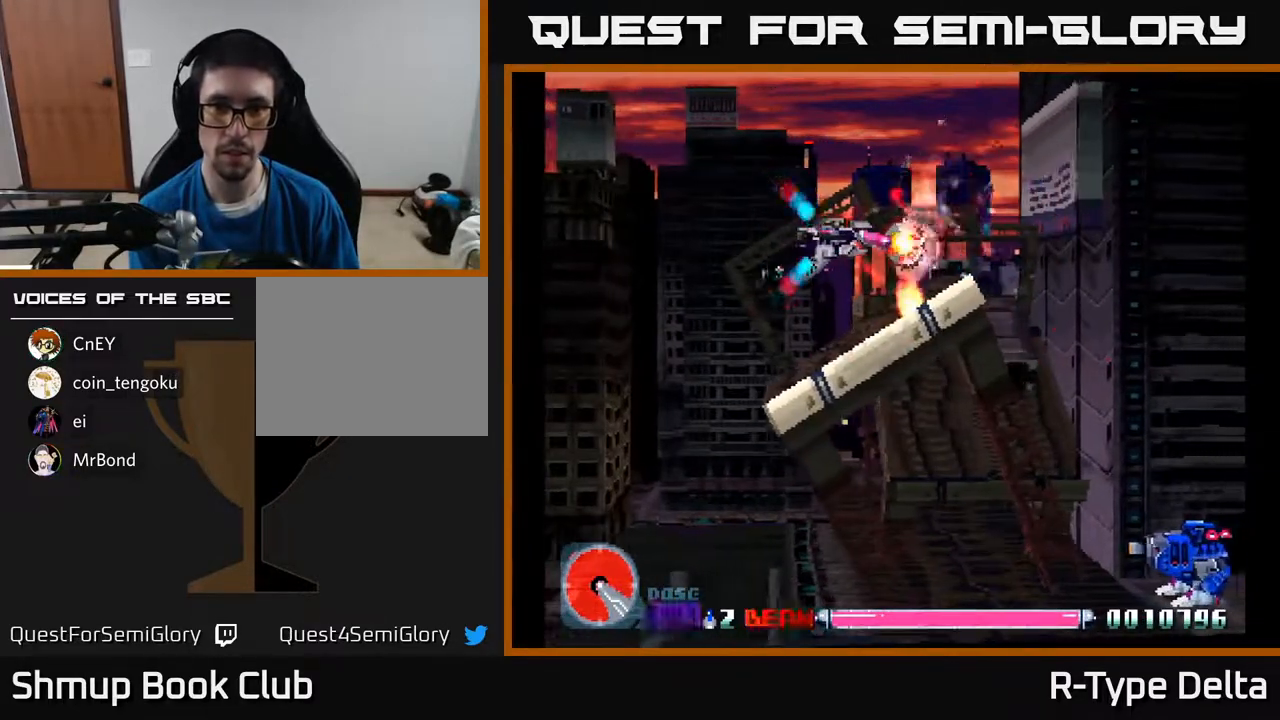
{"buttons": ["DPAD_LEFT"], "events": [[117, "DPAD_RIGHT", "down"], [333, "X", "up"], [383, "DPAD_RIGHT", "up"], [400, "X", "down"], [417, "DPAD_LEFT", "down"], [467, "X", "up"]]}
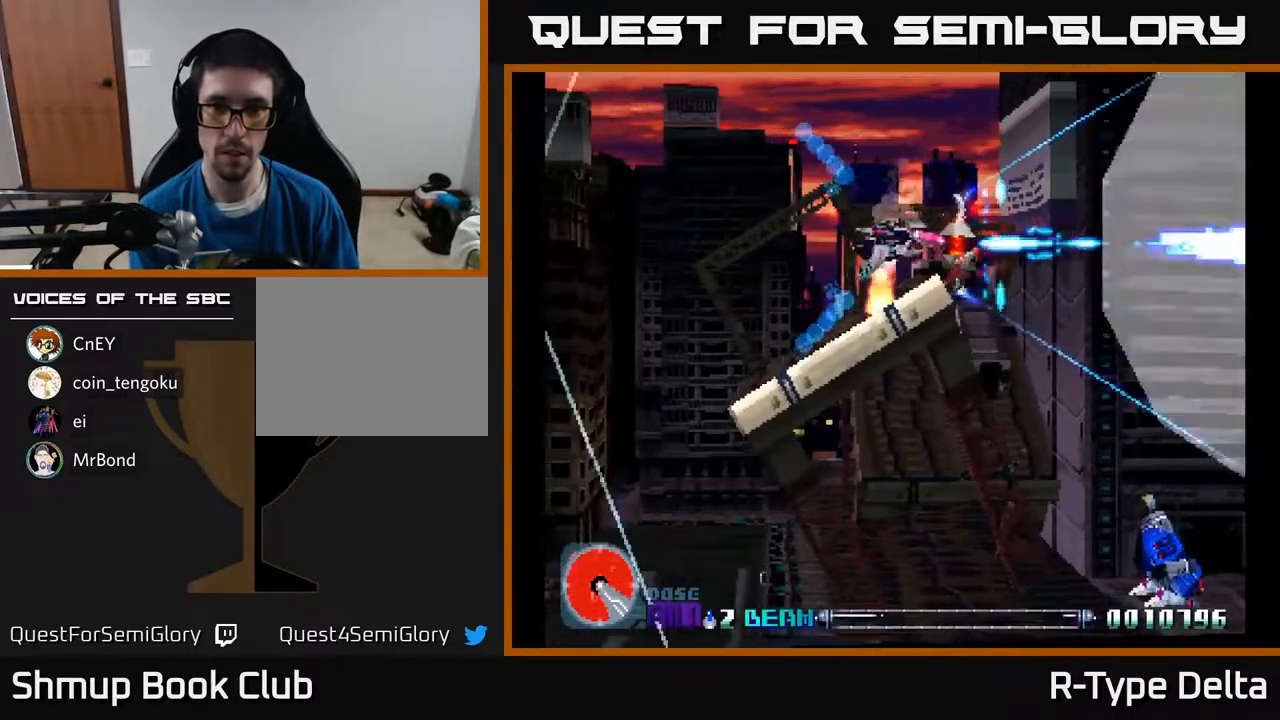
{"buttons": ["X", "DPAD_DOWN"], "events": [[17, "X", "down"], [50, "DPAD_LEFT", "up"], [117, "DPAD_UP", "down"], [183, "DPAD_RIGHT", "down"], [200, "DPAD_UP", "up"], [383, "DPAD_DOWN", "down"], [500, "DPAD_RIGHT", "up"]]}
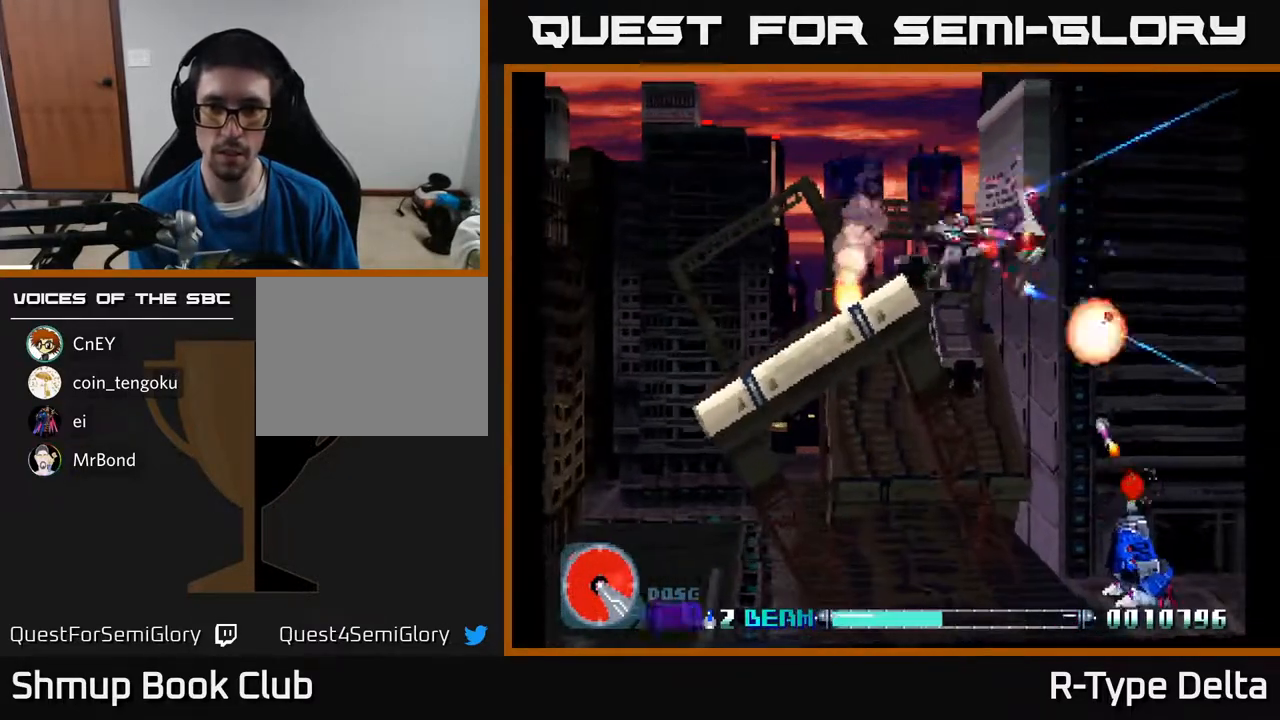
{"buttons": ["X", "DPAD_DOWN", "DPAD_RIGHT"], "events": [[483, "DPAD_RIGHT", "down"]]}
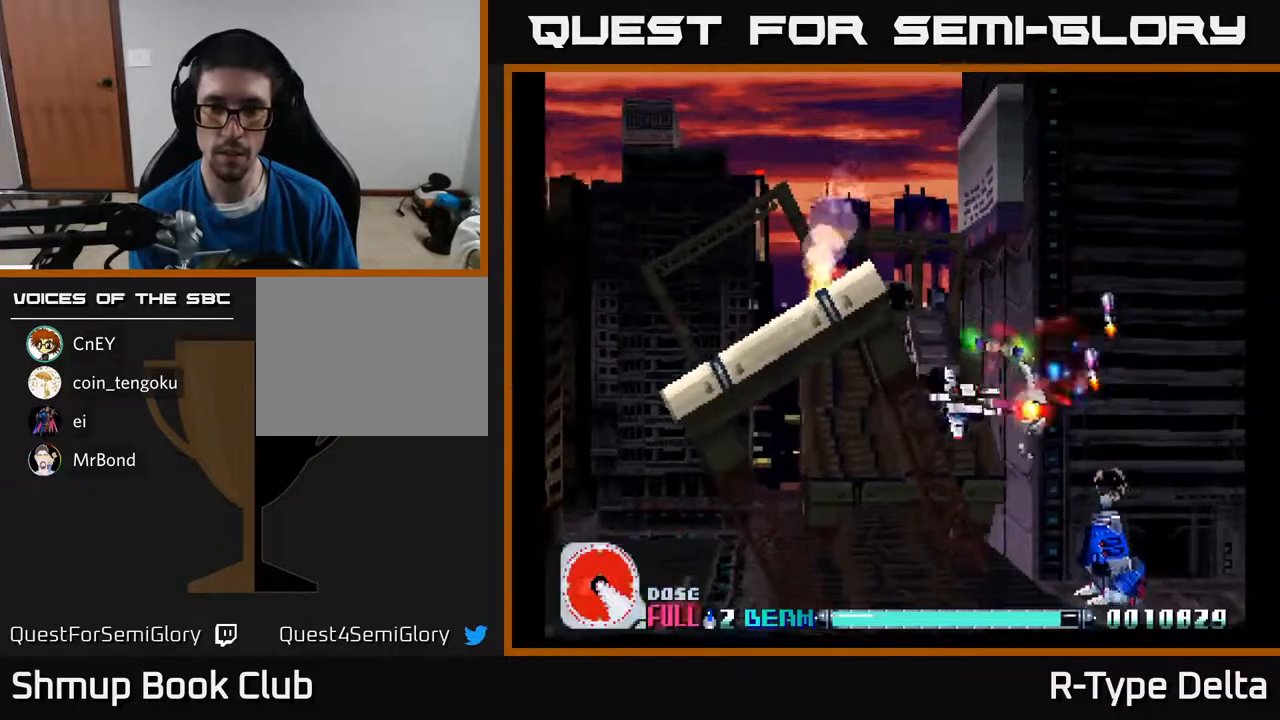
{"buttons": ["X"], "events": [[83, "DPAD_RIGHT", "up"], [383, "DPAD_DOWN", "up"]]}
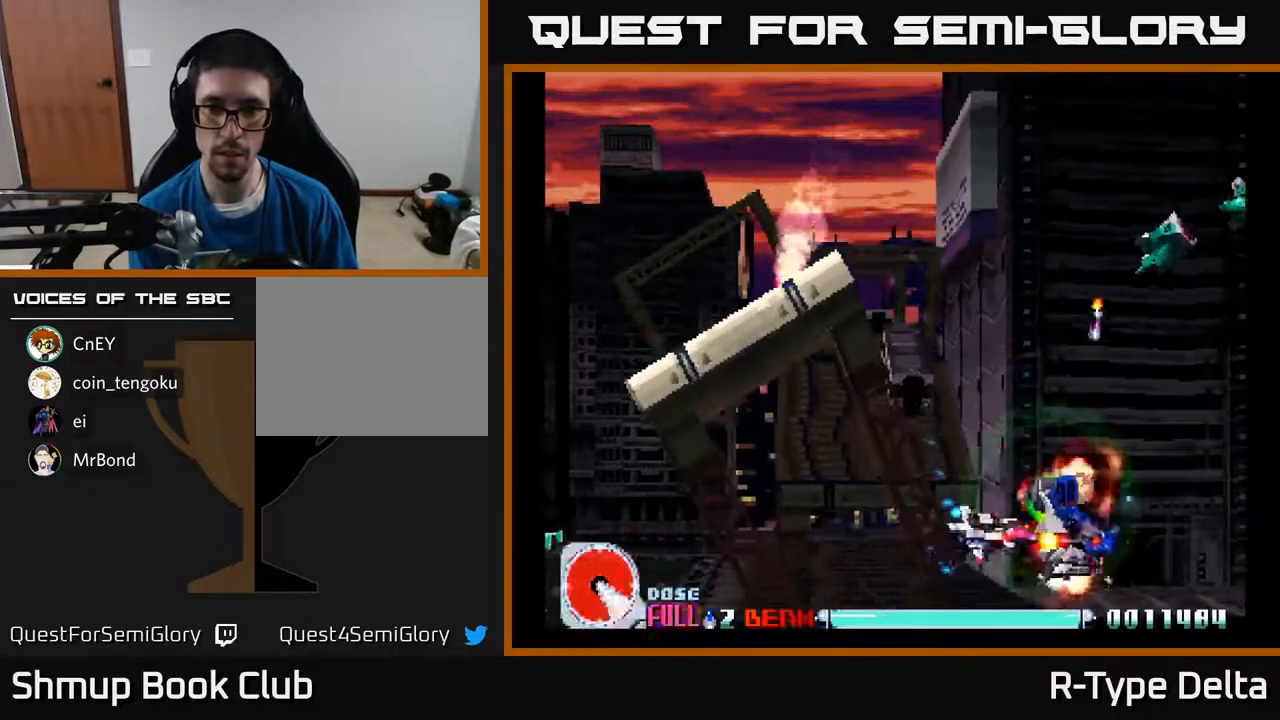
{"buttons": ["X", "DPAD_UP"], "events": [[100, "DPAD_UP", "down"], [117, "DPAD_LEFT", "down"], [200, "DPAD_LEFT", "up"]]}
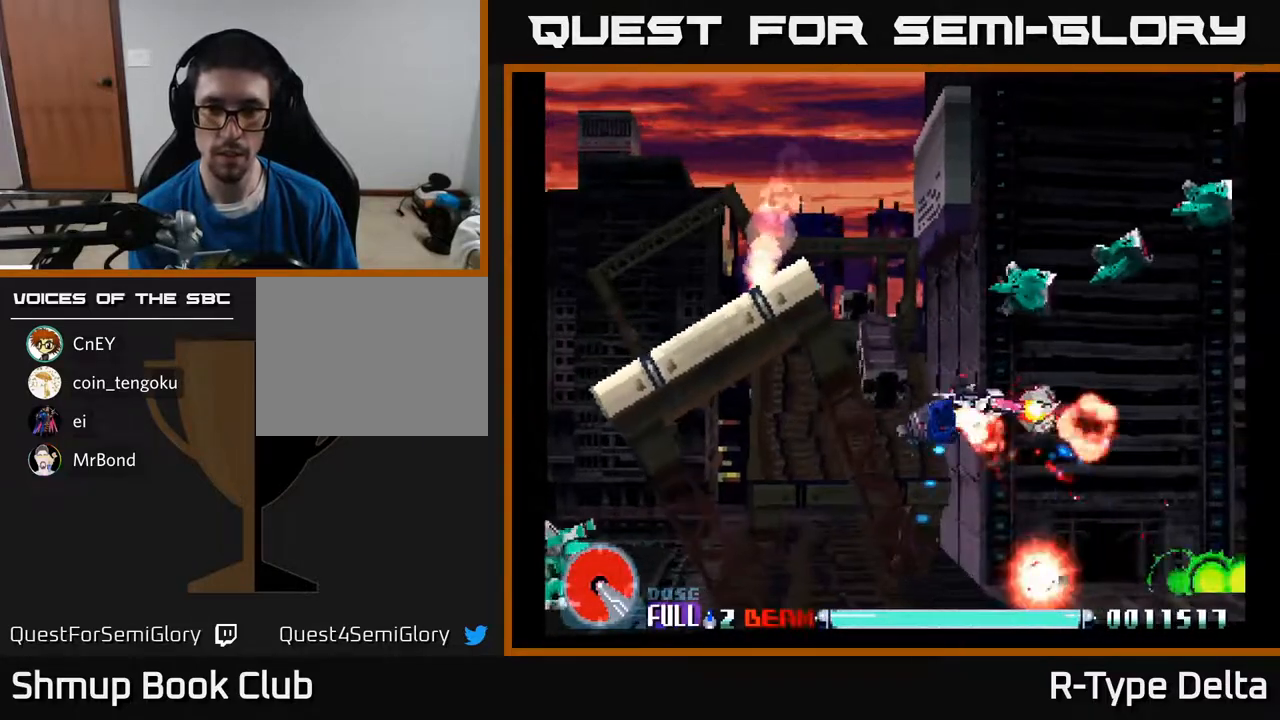
{"buttons": ["X", "DPAD_LEFT"], "events": [[17, "DPAD_LEFT", "down"], [417, "DPAD_UP", "up"]]}
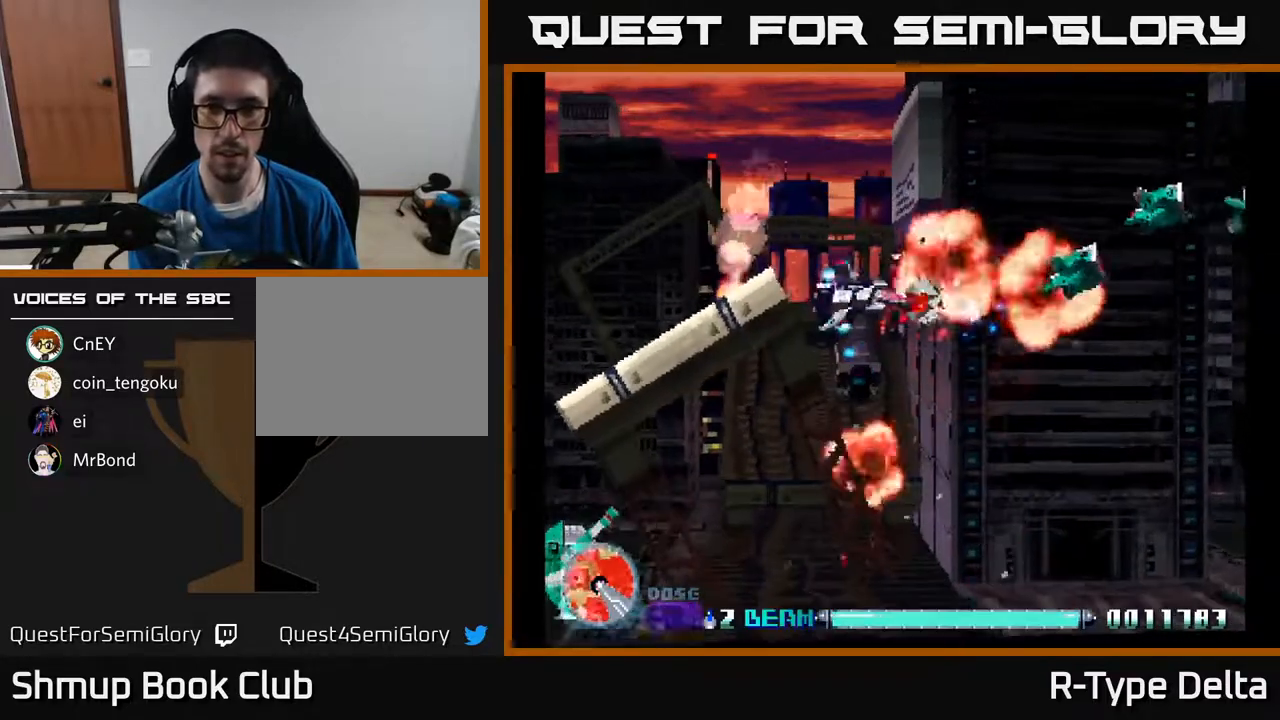
{"buttons": ["X", "DPAD_RIGHT"], "events": [[50, "DPAD_UP", "down"], [83, "DPAD_LEFT", "up"], [150, "X", "up"], [200, "DPAD_RIGHT", "down"], [217, "X", "down"], [233, "DPAD_UP", "up"], [300, "X", "up"], [367, "X", "down"]]}
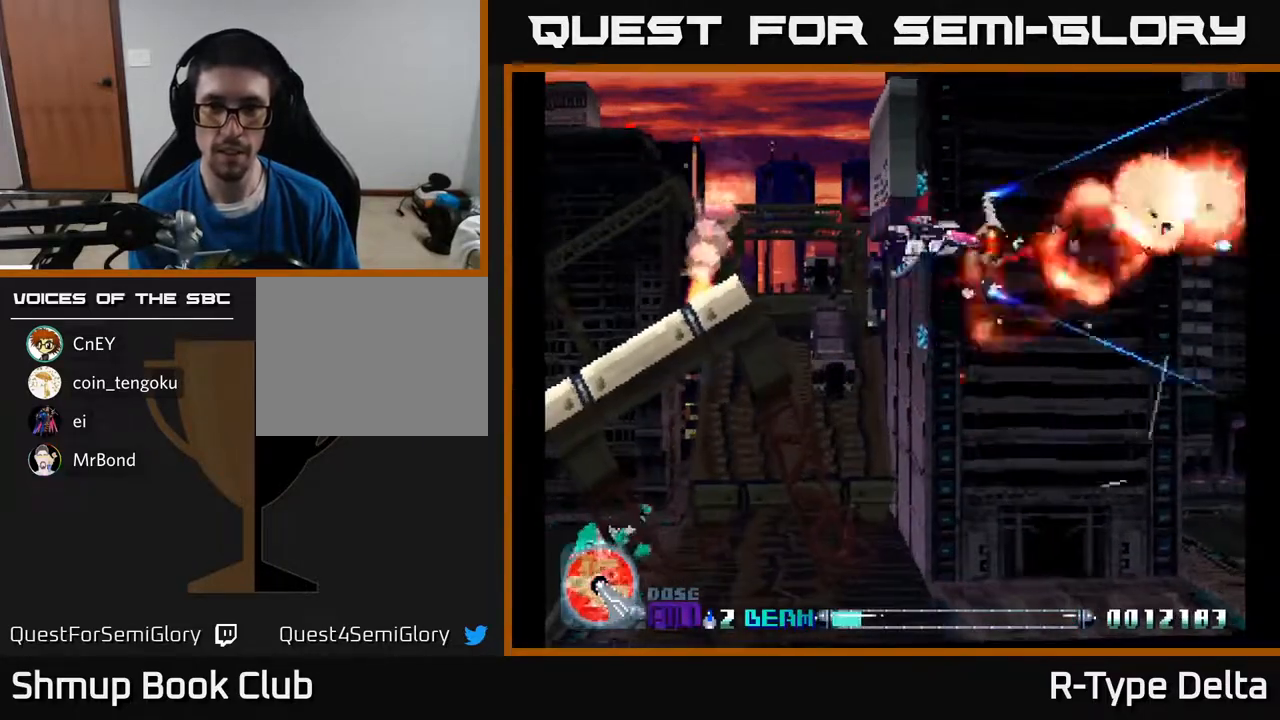
{"buttons": ["X"], "events": [[450, "DPAD_RIGHT", "up"]]}
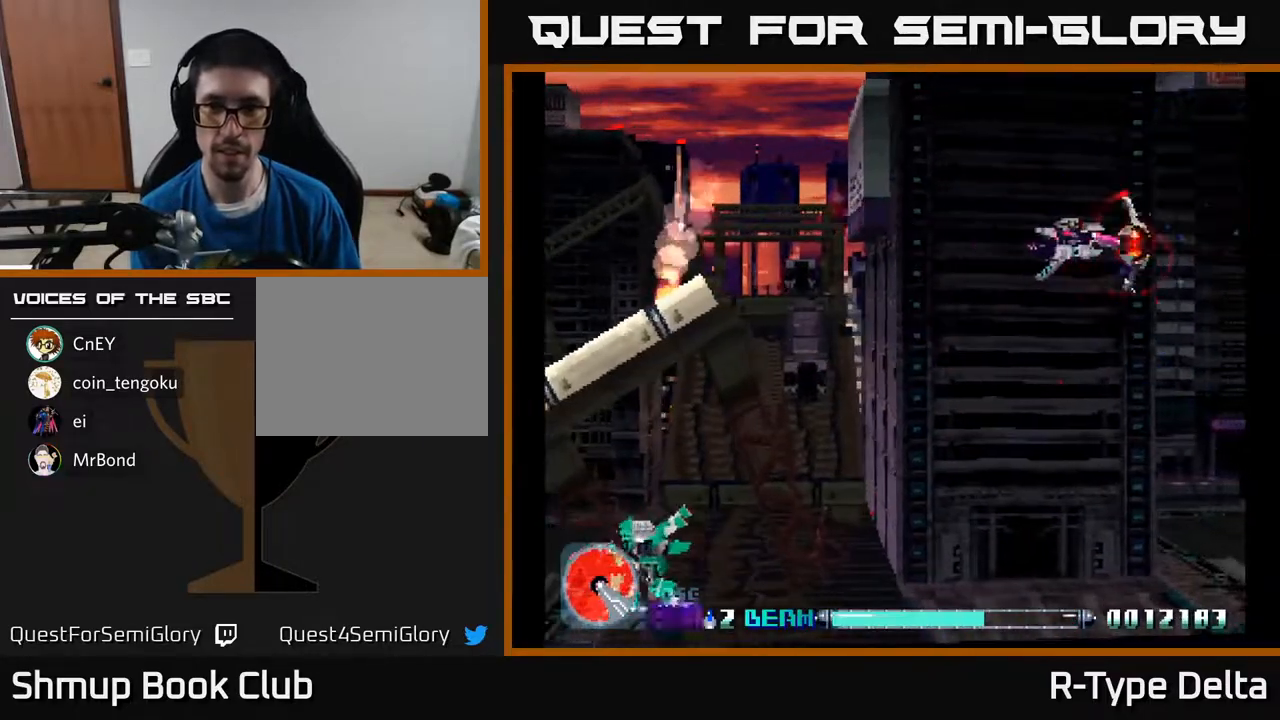
{"buttons": ["X", "DPAD_DOWN", "DPAD_LEFT"], "events": [[167, "DPAD_LEFT", "down"], [250, "DPAD_DOWN", "down"]]}
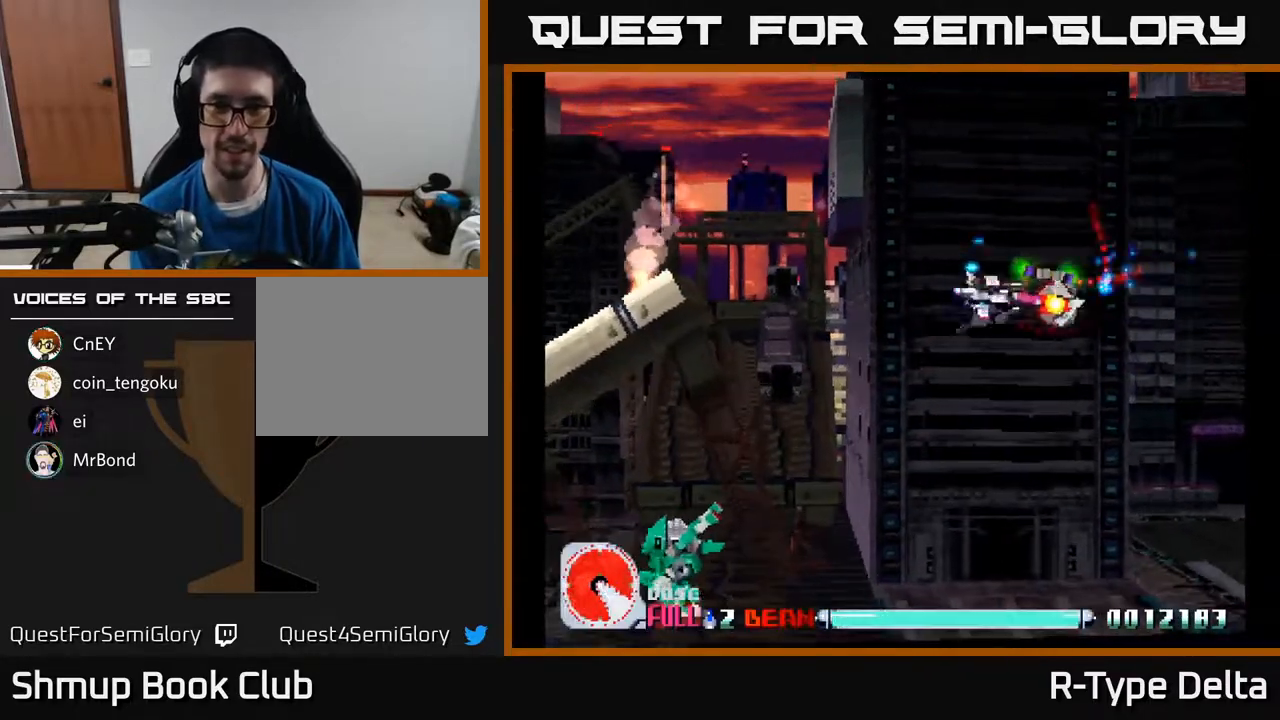
{"buttons": ["A", "X", "DPAD_UP", "DPAD_RIGHT"], "events": [[50, "DPAD_DOWN", "up"], [283, "DPAD_DOWN", "down"], [333, "DPAD_LEFT", "up"], [400, "DPAD_DOWN", "up"], [417, "A", "down"], [417, "DPAD_UP", "down"], [433, "X", "up"], [483, "X", "down"], [500, "DPAD_RIGHT", "down"]]}
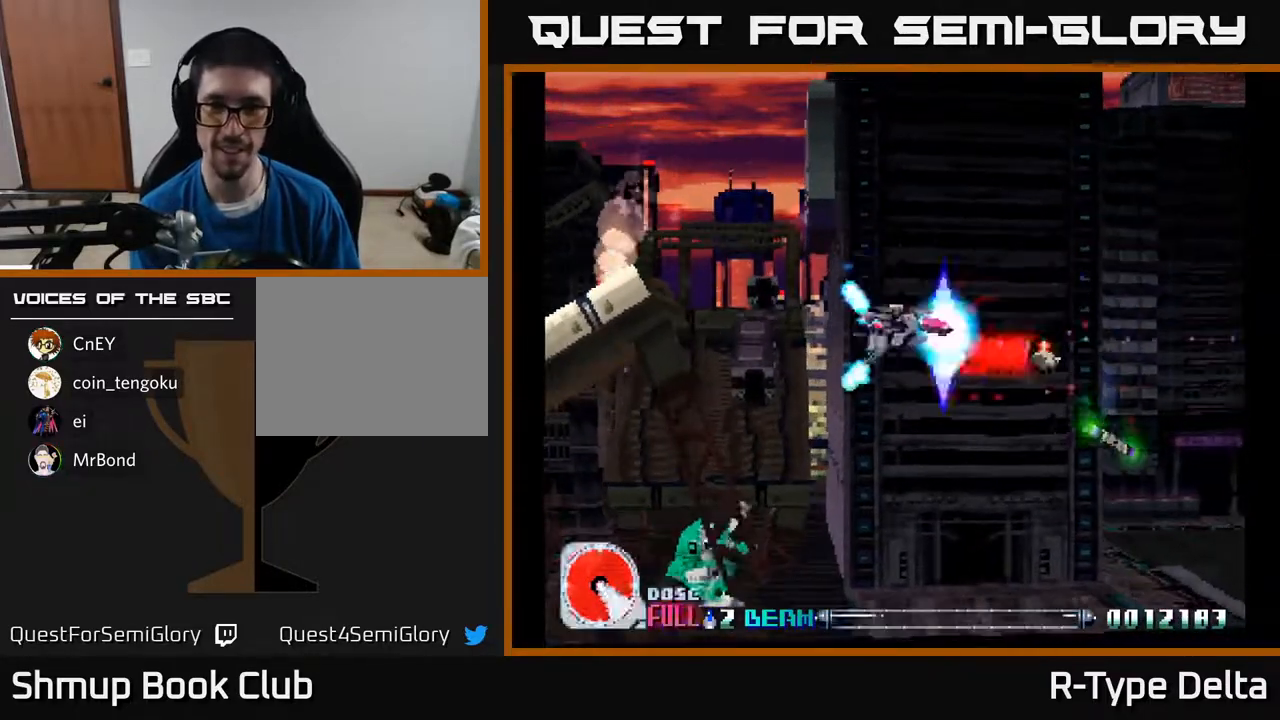
{"buttons": ["X", "DPAD_RIGHT"], "events": [[33, "A", "up"], [200, "DPAD_UP", "up"]]}
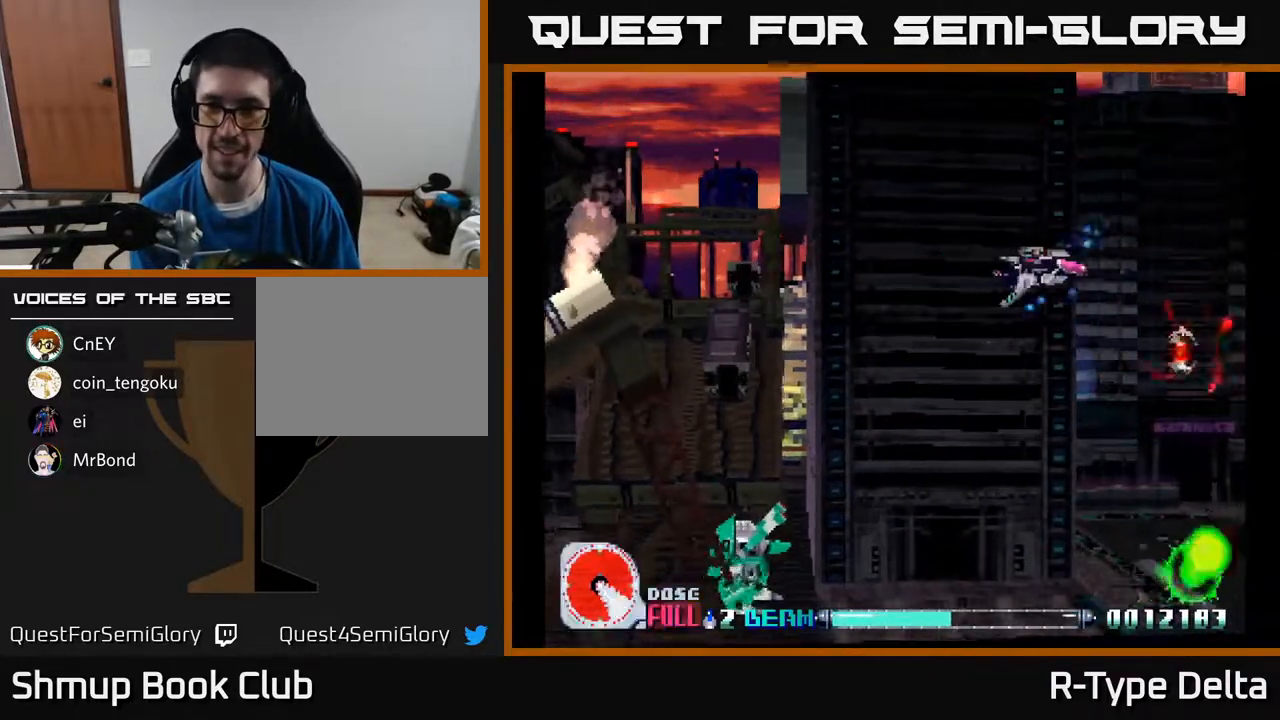
{"buttons": ["X", "DPAD_DOWN", "DPAD_LEFT"], "events": [[267, "DPAD_DOWN", "down"], [333, "DPAD_RIGHT", "up"], [483, "DPAD_LEFT", "down"]]}
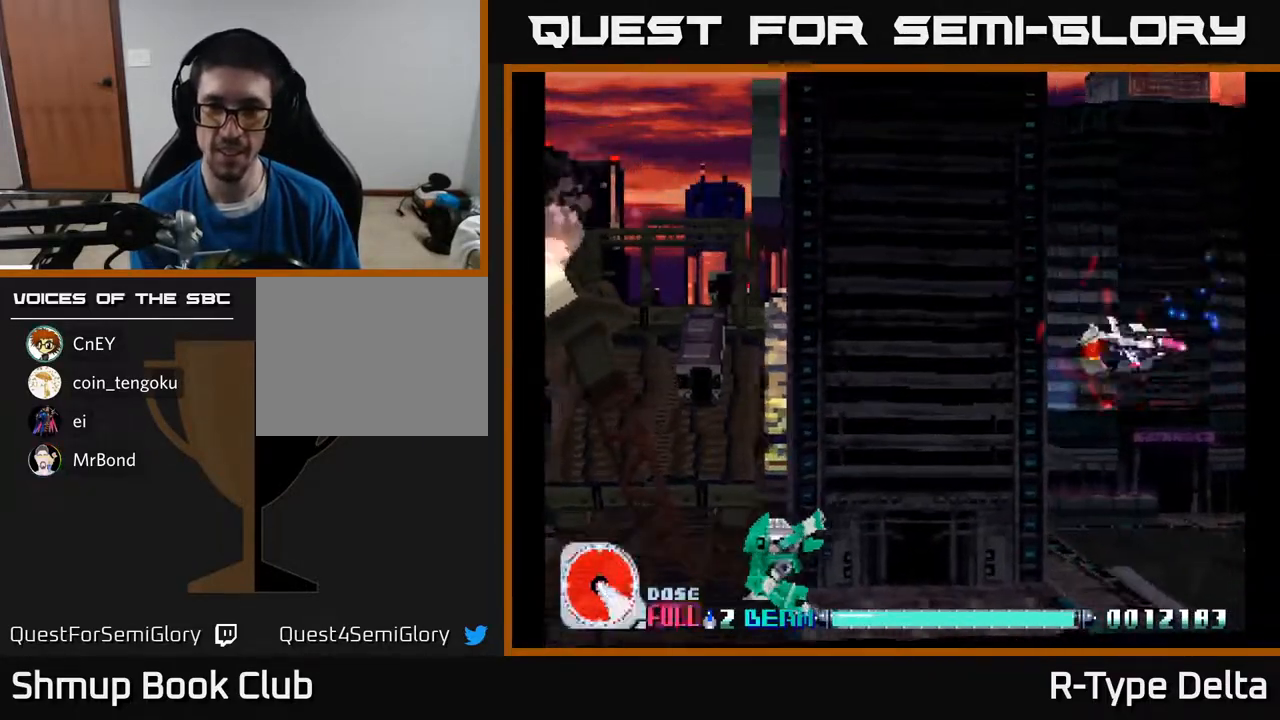
{"buttons": ["X", "DPAD_DOWN", "DPAD_LEFT"], "events": []}
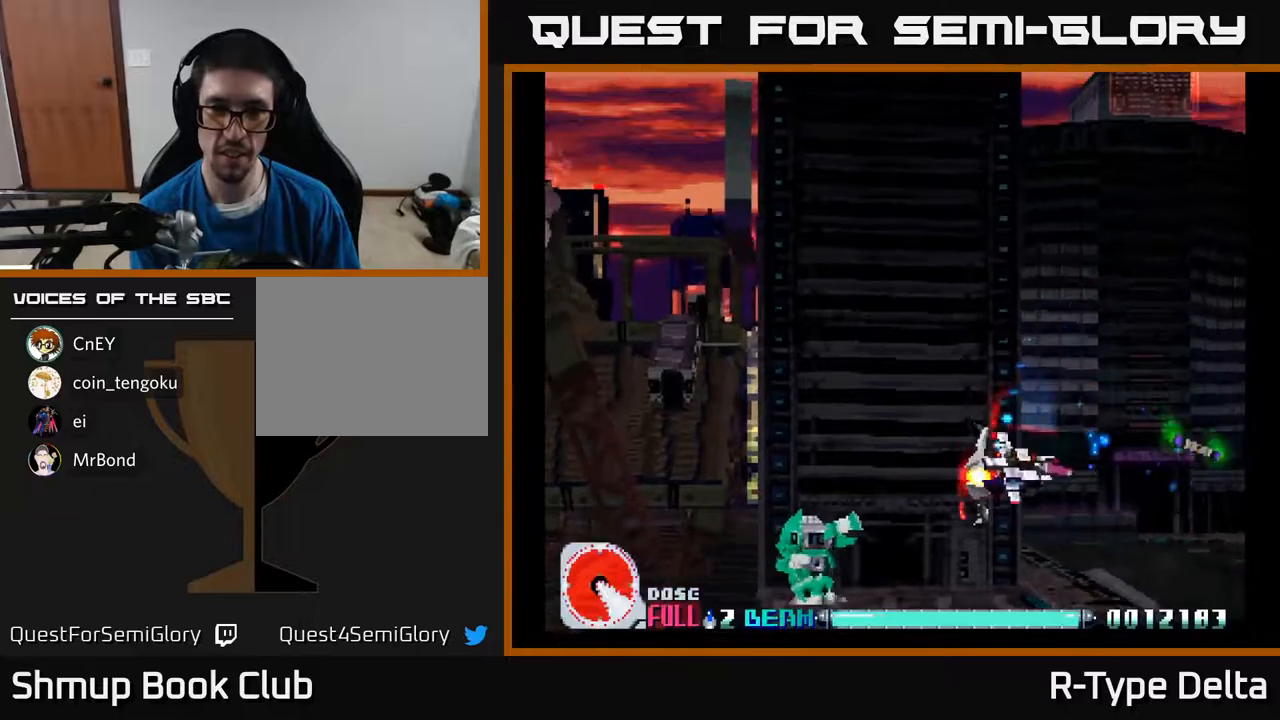
{"buttons": ["X", "DPAD_LEFT"], "events": [[117, "DPAD_DOWN", "up"]]}
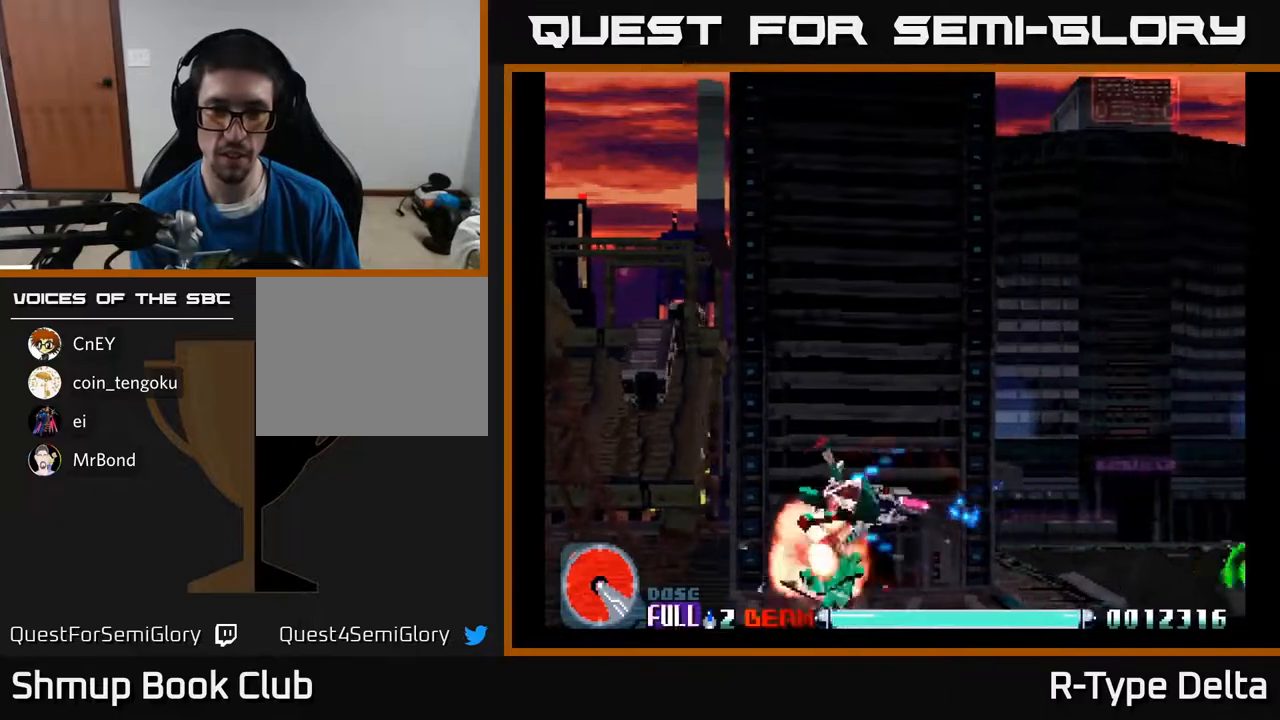
{"buttons": ["X", "DPAD_UP", "DPAD_LEFT"], "events": [[17, "DPAD_UP", "down"], [50, "DPAD_LEFT", "up"], [117, "DPAD_LEFT", "down"], [133, "A", "down"], [233, "A", "up"]]}
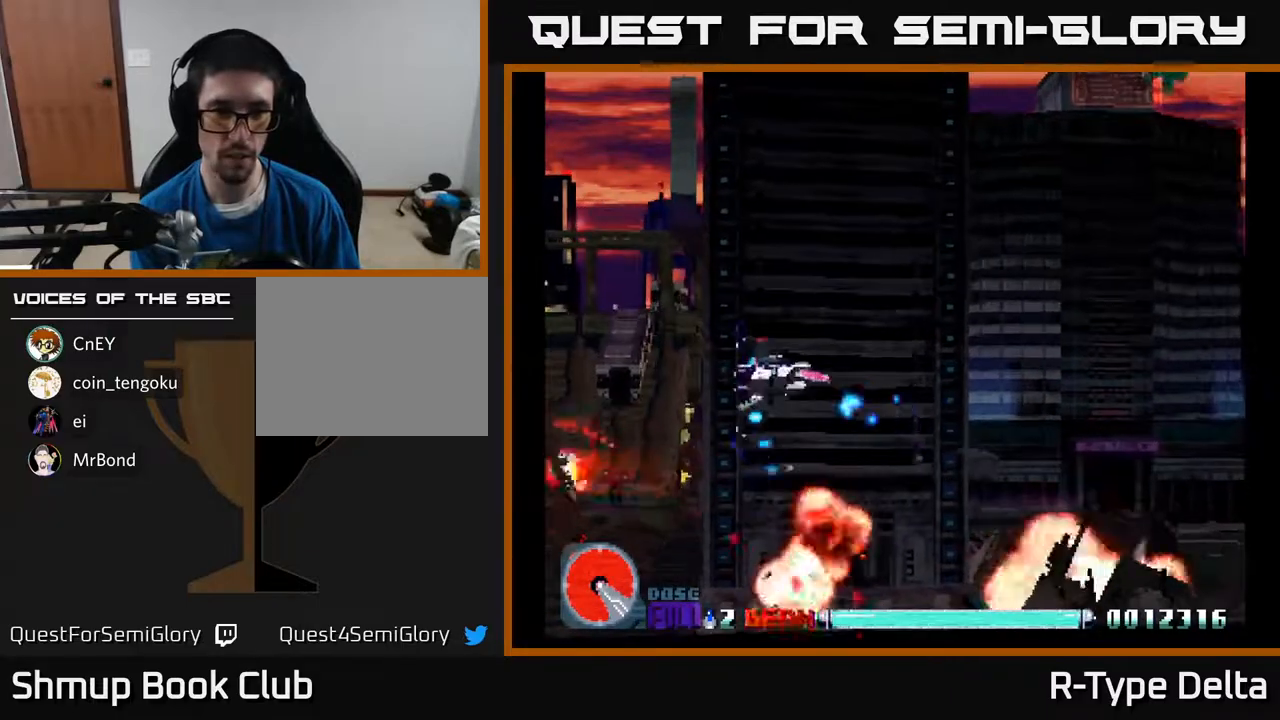
{"buttons": ["X", "DPAD_DOWN", "DPAD_LEFT"], "events": [[83, "DPAD_UP", "up"], [433, "DPAD_DOWN", "down"]]}
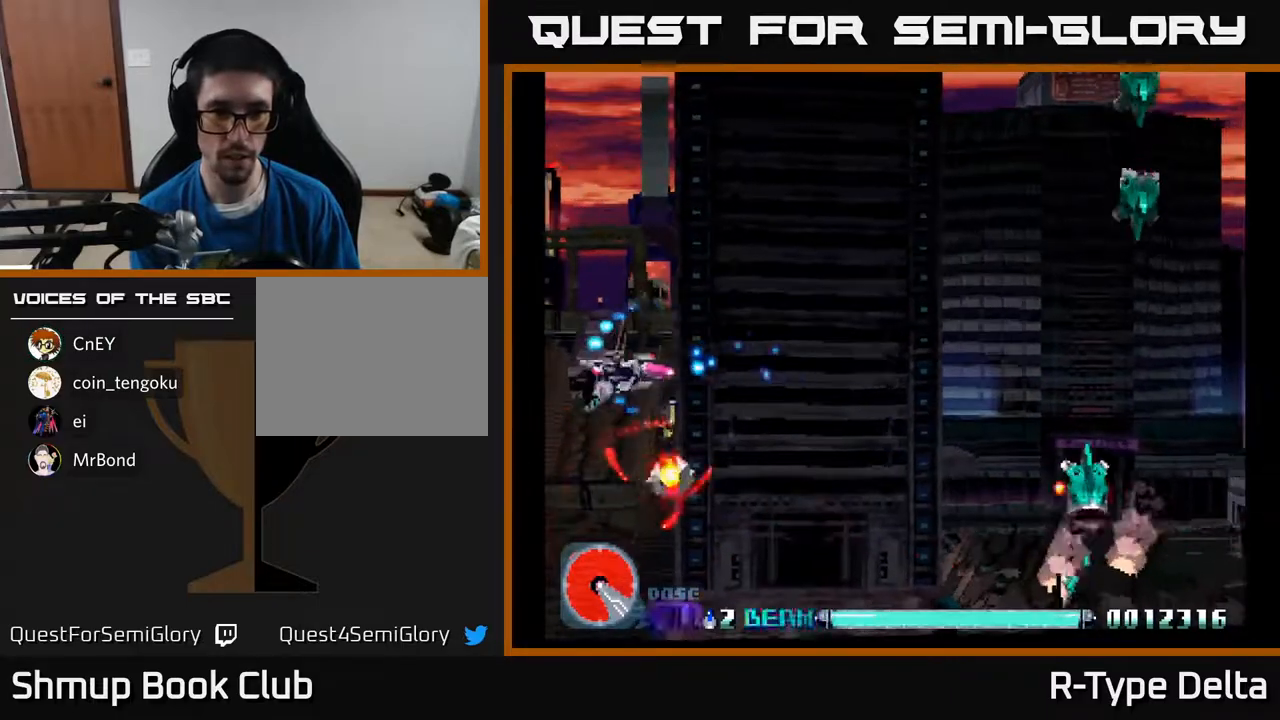
{"buttons": ["X", "DPAD_UP", "DPAD_RIGHT"], "events": [[33, "DPAD_LEFT", "up"], [100, "DPAD_RIGHT", "down"], [333, "DPAD_DOWN", "up"], [433, "DPAD_UP", "down"]]}
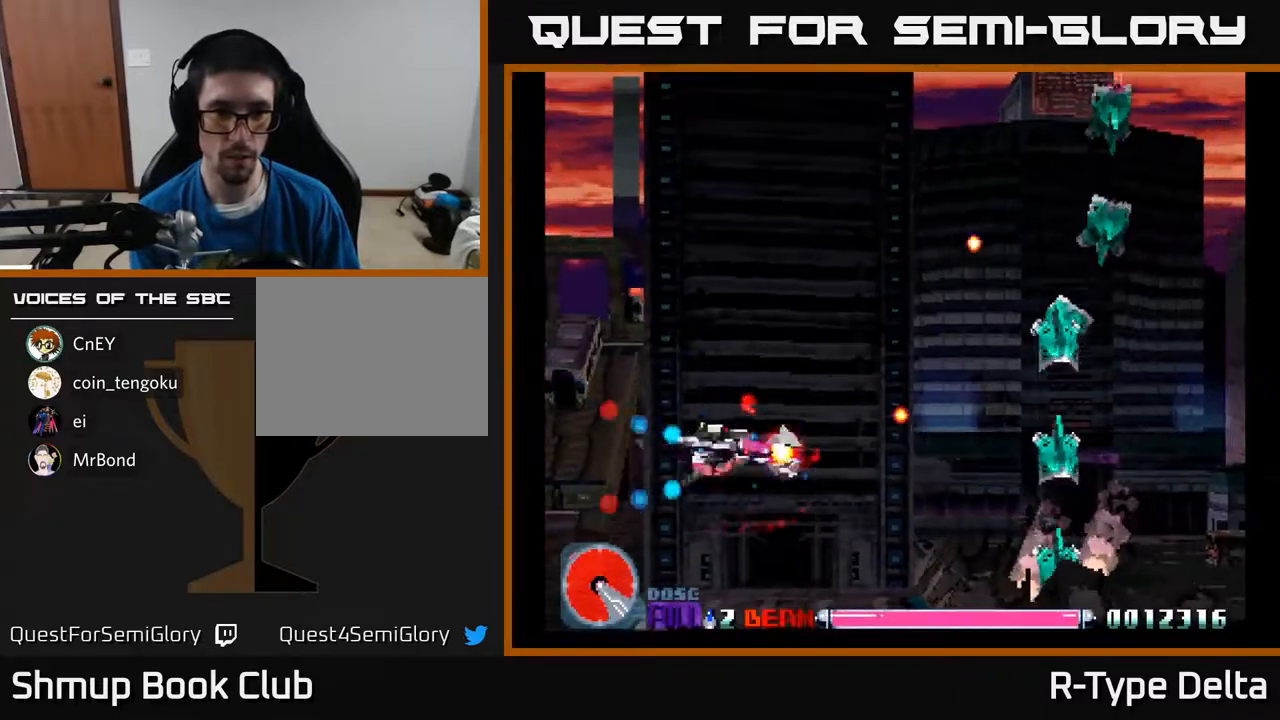
{"buttons": ["X", "DPAD_DOWN", "DPAD_RIGHT"], "events": [[33, "DPAD_RIGHT", "up"], [50, "X", "up"], [100, "X", "down"], [183, "X", "up"], [250, "X", "down"], [300, "DPAD_RIGHT", "down"], [333, "X", "up"], [367, "DPAD_UP", "up"], [400, "X", "down"], [450, "DPAD_DOWN", "down"]]}
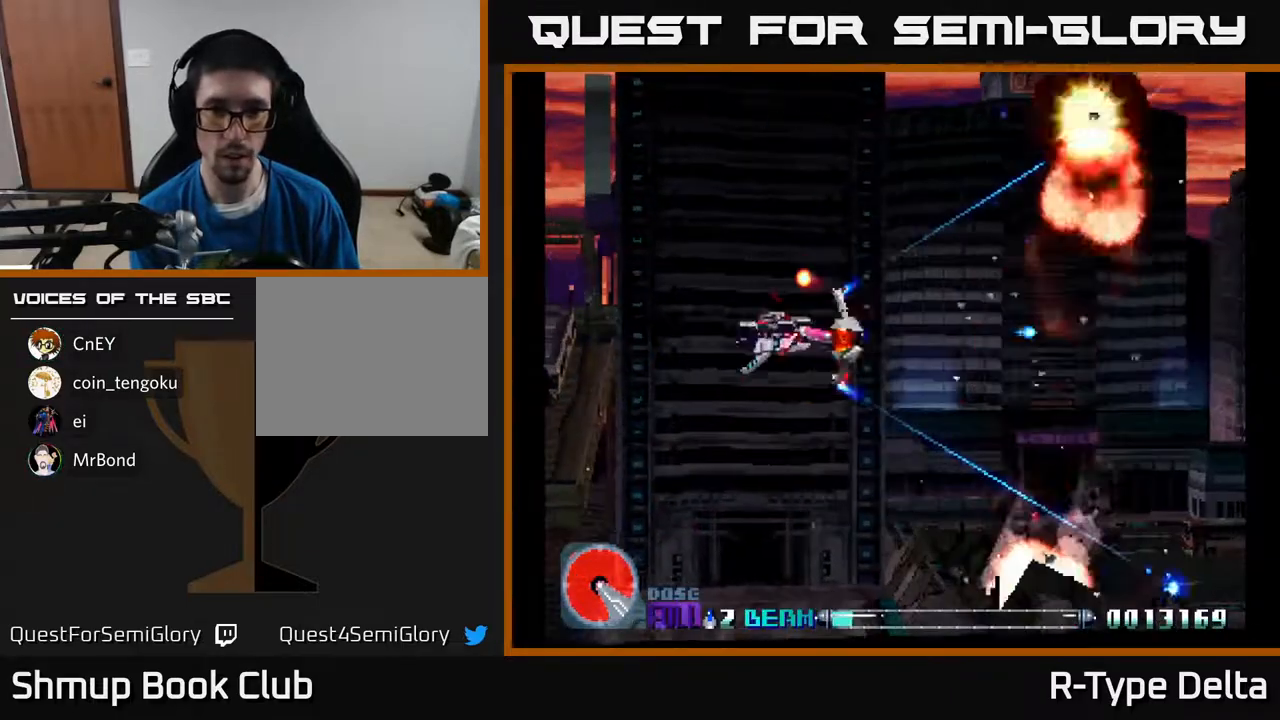
{"buttons": ["X", "DPAD_LEFT"], "events": [[133, "DPAD_DOWN", "up"], [250, "DPAD_UP", "down"], [283, "DPAD_RIGHT", "up"], [450, "DPAD_LEFT", "down"], [500, "DPAD_UP", "up"]]}
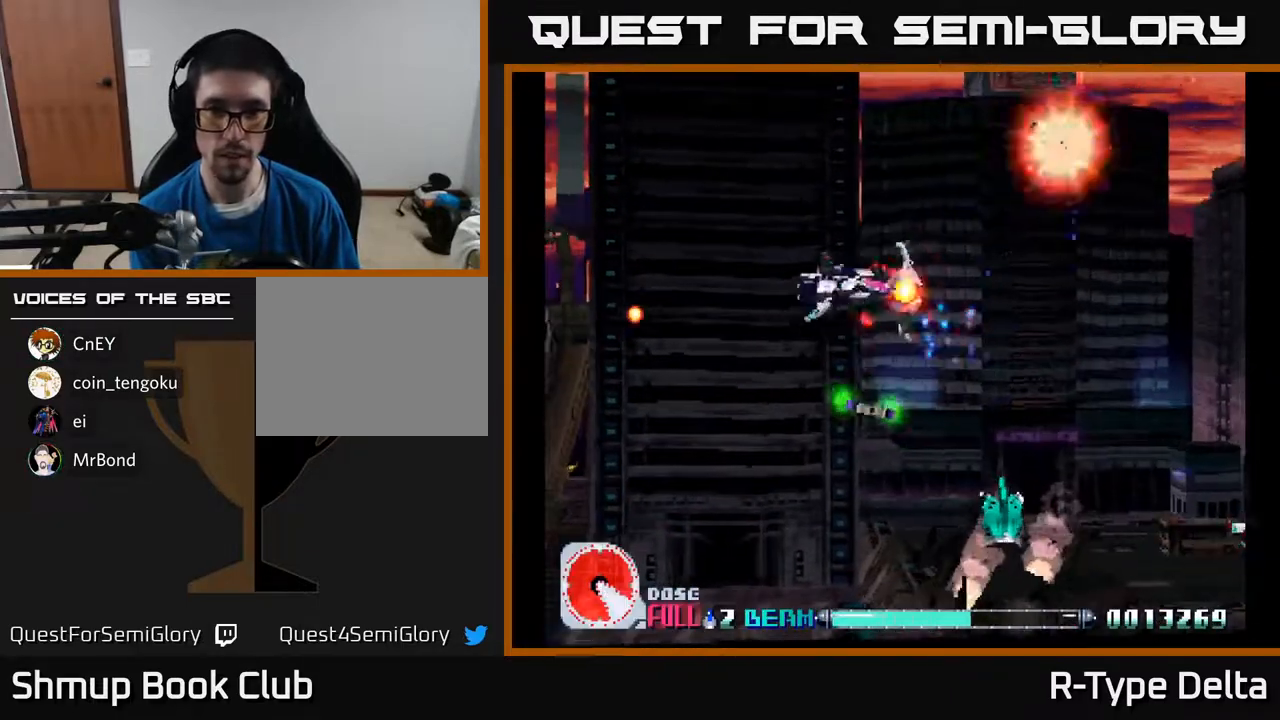
{"buttons": ["X", "DPAD_DOWN", "DPAD_RIGHT"], "events": [[83, "DPAD_DOWN", "down"], [117, "DPAD_LEFT", "up"], [167, "DPAD_RIGHT", "down"]]}
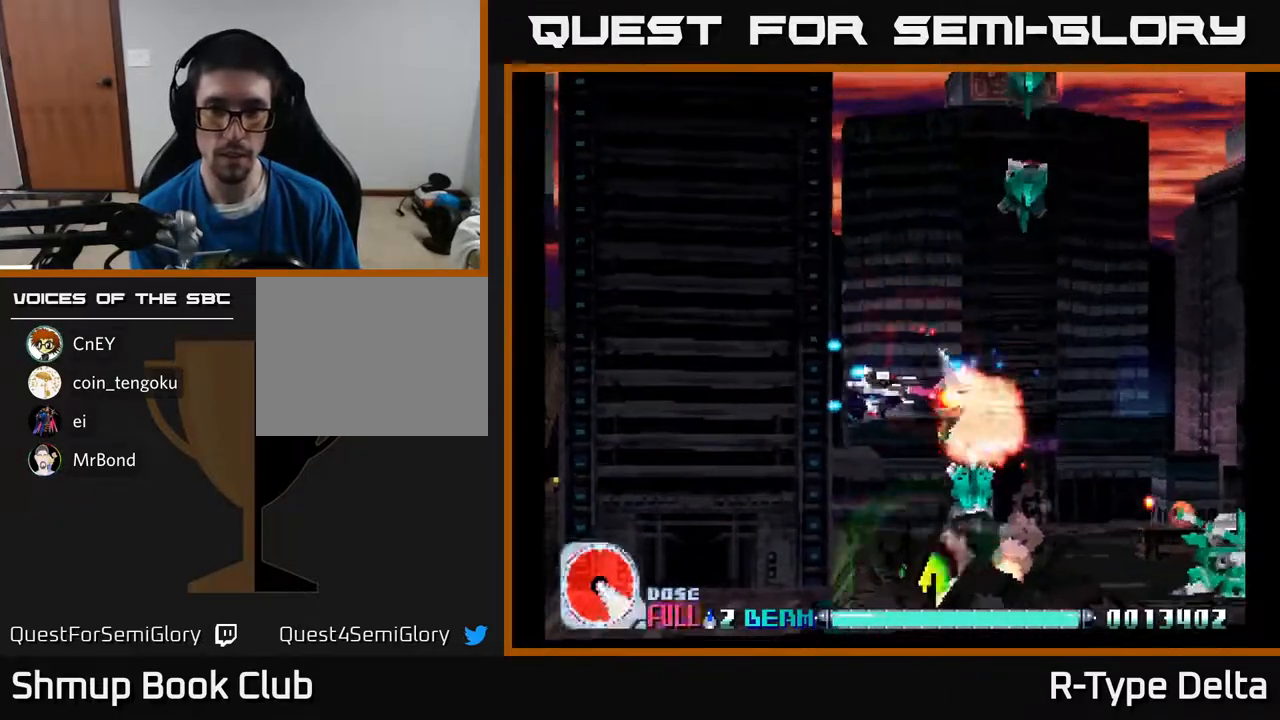
{"buttons": ["X"], "events": [[33, "DPAD_RIGHT", "up"], [100, "DPAD_LEFT", "down"], [217, "DPAD_LEFT", "up"], [250, "DPAD_DOWN", "up"], [250, "DPAD_LEFT", "down"], [350, "DPAD_DOWN", "down"], [350, "DPAD_LEFT", "up"], [400, "DPAD_RIGHT", "down"], [467, "DPAD_DOWN", "up"], [500, "DPAD_RIGHT", "up"]]}
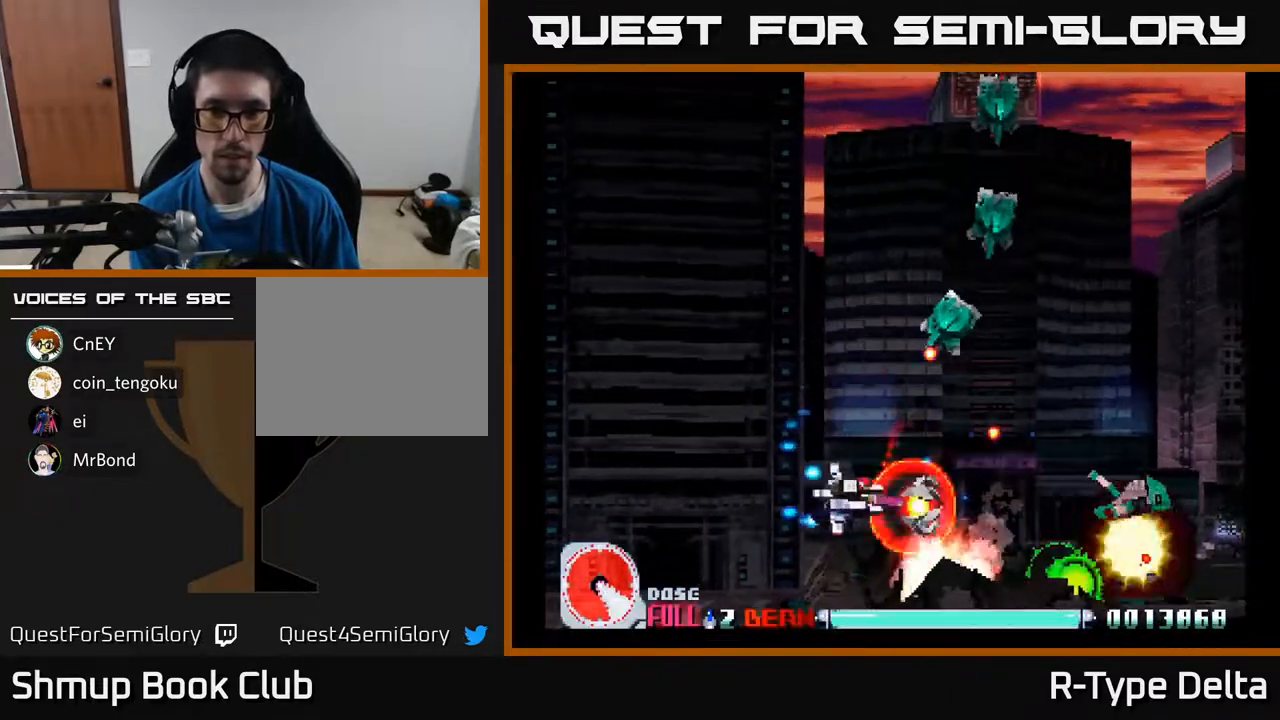
{"buttons": ["X", "DPAD_UP"], "events": [[33, "DPAD_LEFT", "down"], [33, "DPAD_UP", "down"], [500, "DPAD_LEFT", "up"]]}